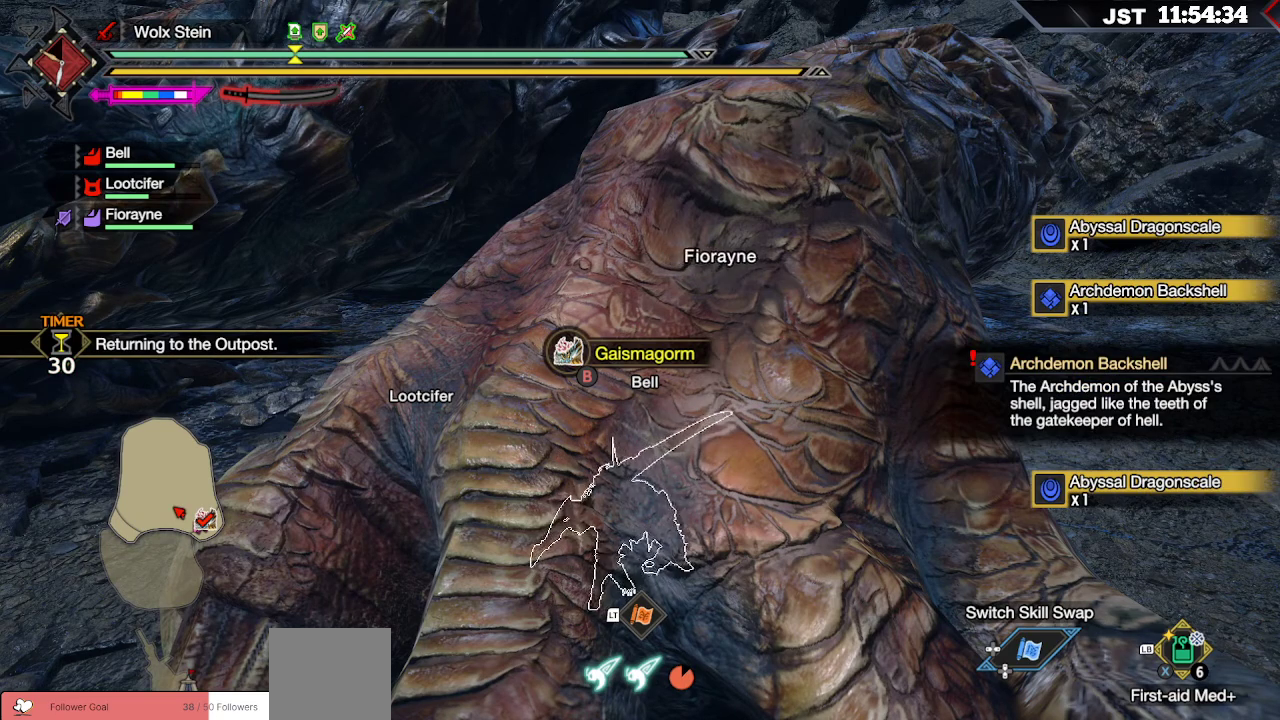
Gameplay with a controller (Xbox layout); each line is a JSON object with the inputs held at the frame after it. "events" lists button and stick changes between this image and that frame as [ms after this image, input, new state], when the widget could be followed in between. Not read: L3.
{"buttons": ["B"], "left_stick": "up", "right_stick": "center", "events": []}
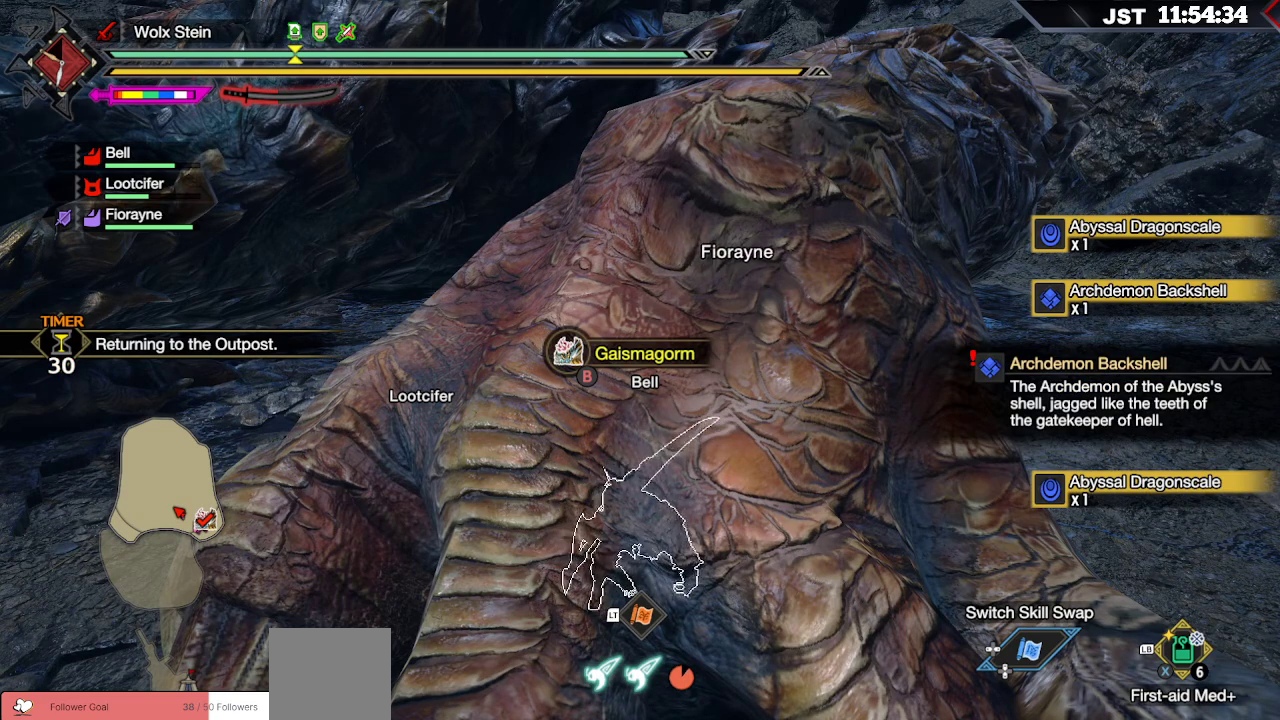
{"buttons": ["B"], "left_stick": "up", "right_stick": "center", "events": []}
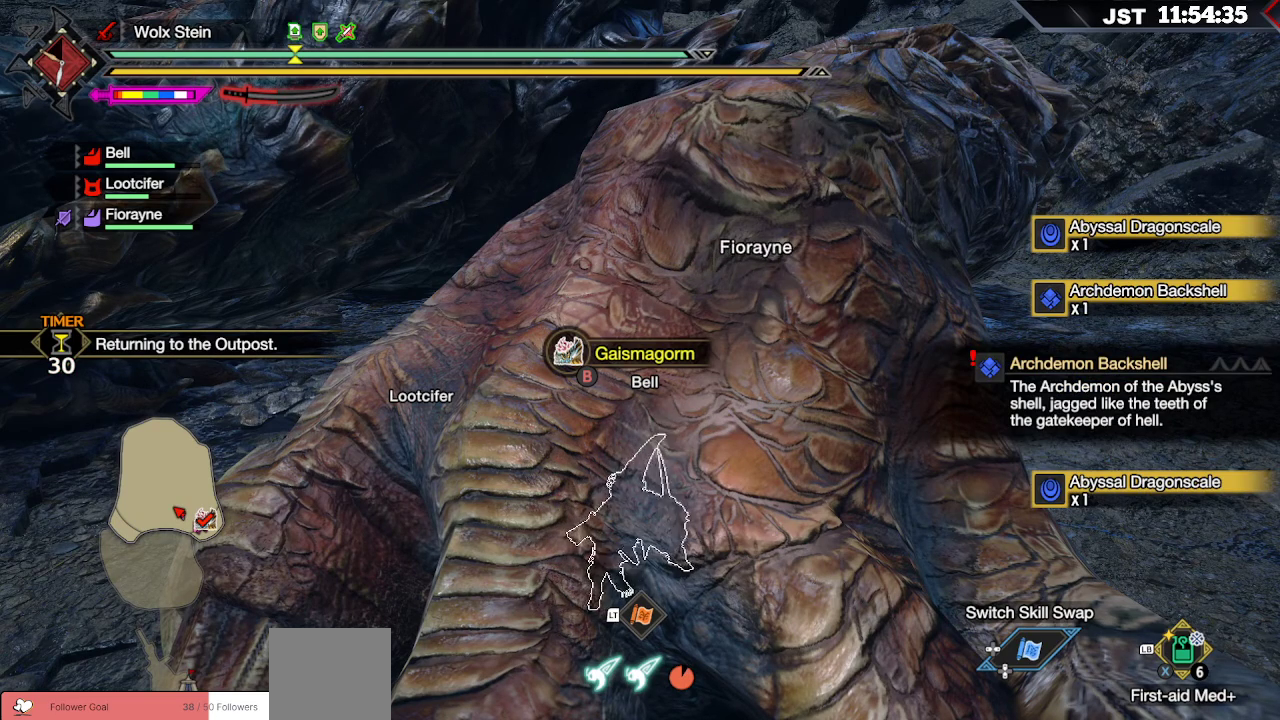
{"buttons": ["B"], "left_stick": "up", "right_stick": "center", "events": []}
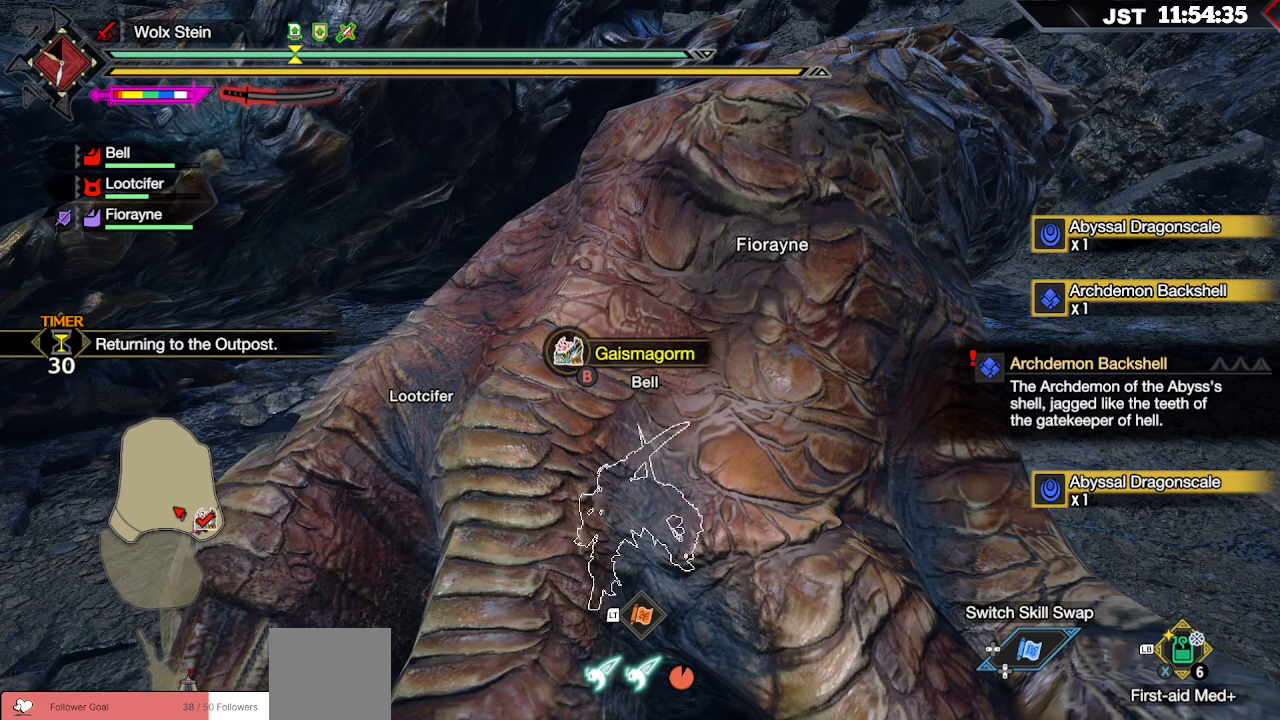
{"buttons": ["B"], "left_stick": "up", "right_stick": "center", "events": []}
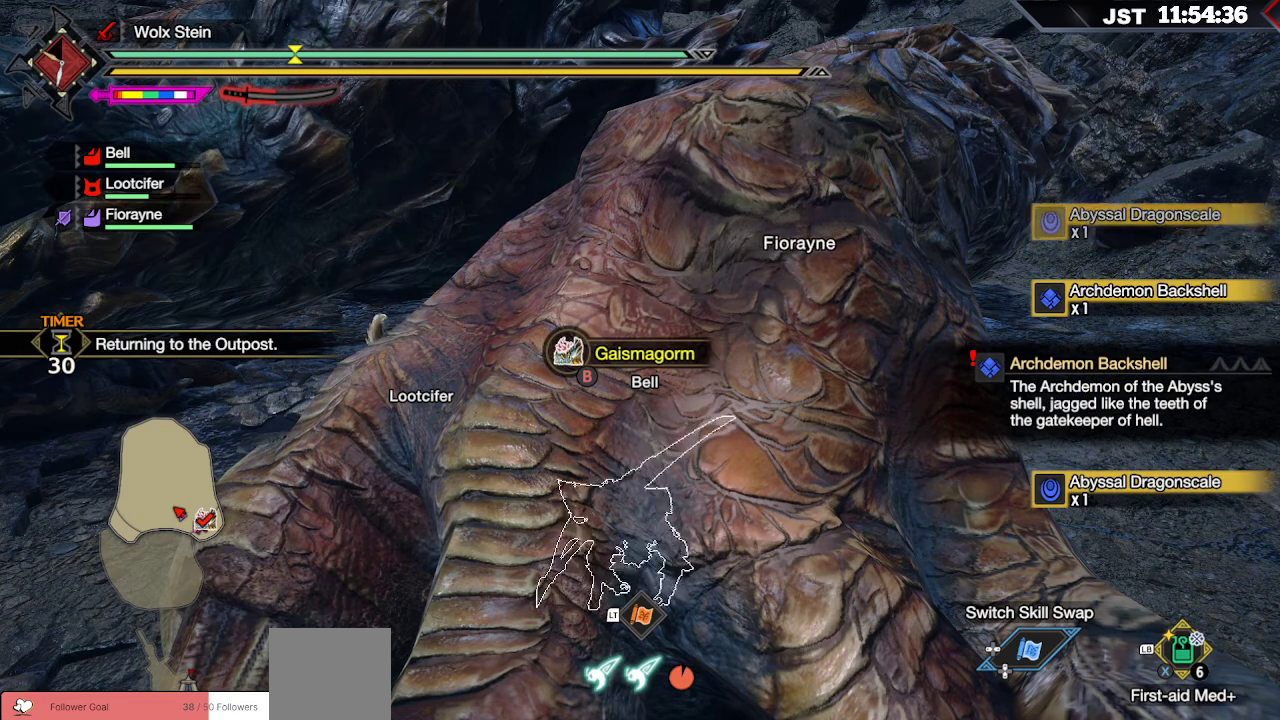
{"buttons": ["B"], "left_stick": "up", "right_stick": "center", "events": []}
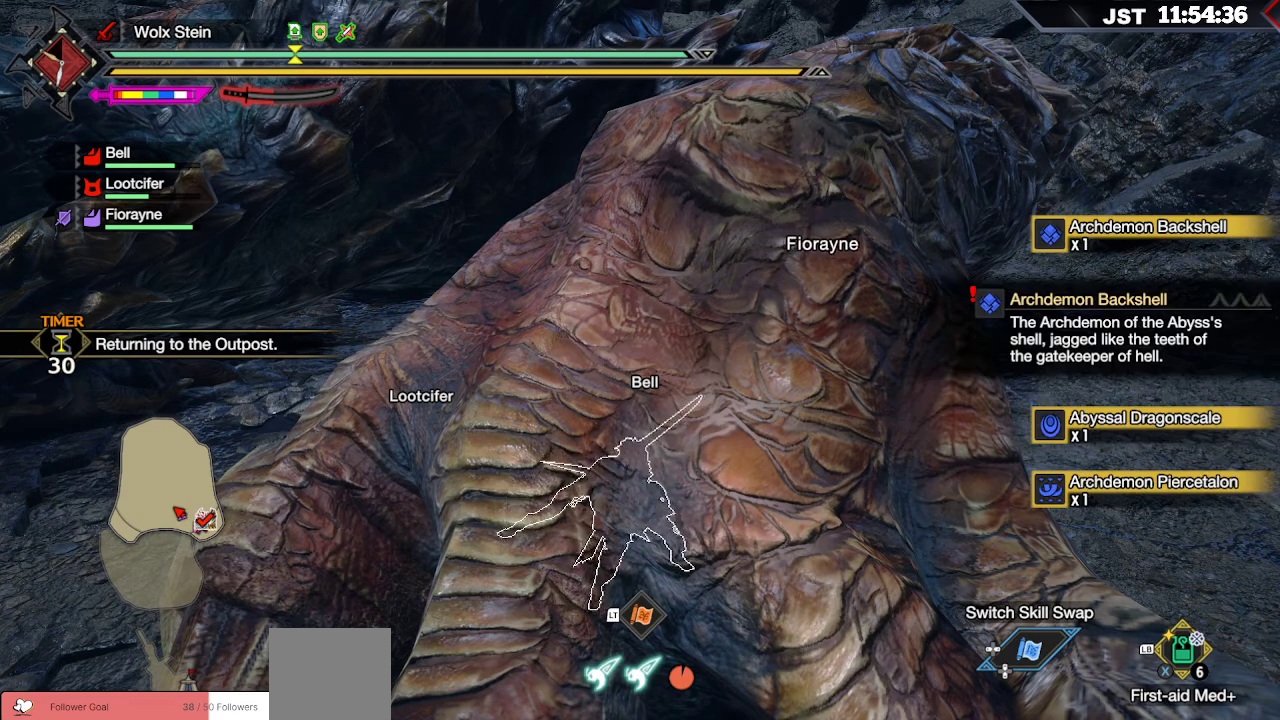
{"buttons": ["B"], "left_stick": "up", "right_stick": "center", "events": []}
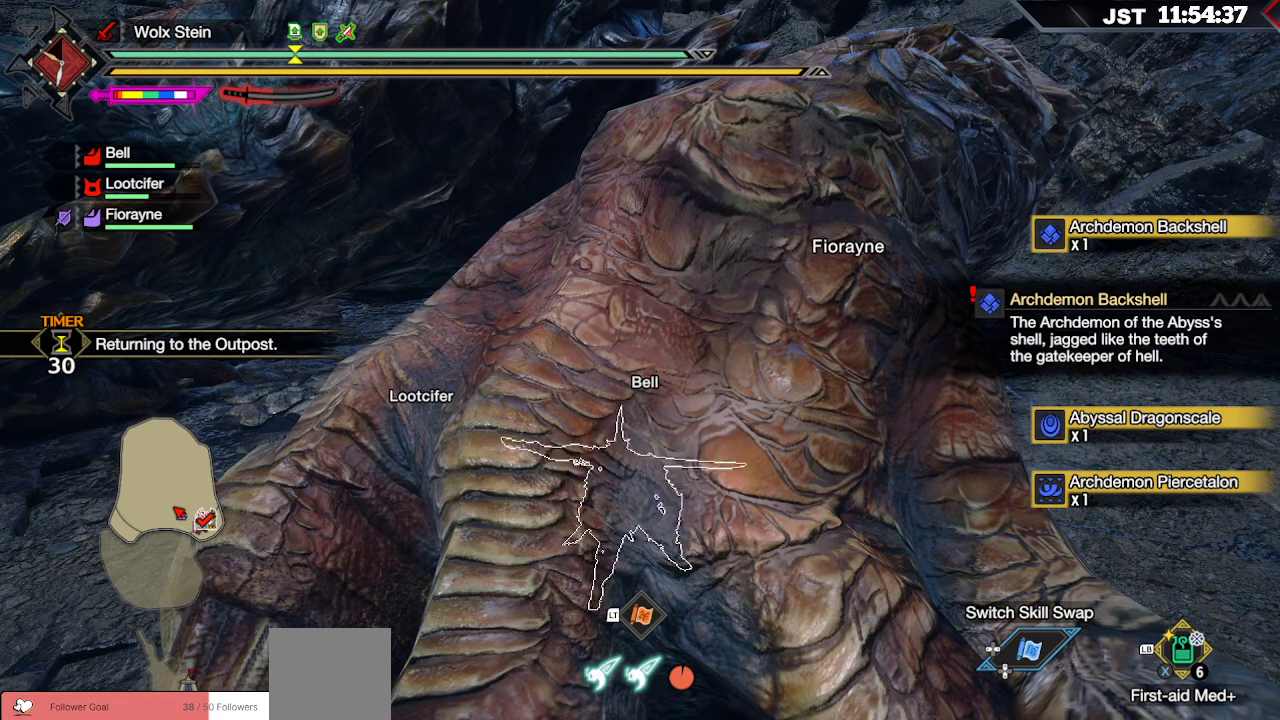
{"buttons": ["B"], "left_stick": "up", "right_stick": "center", "events": []}
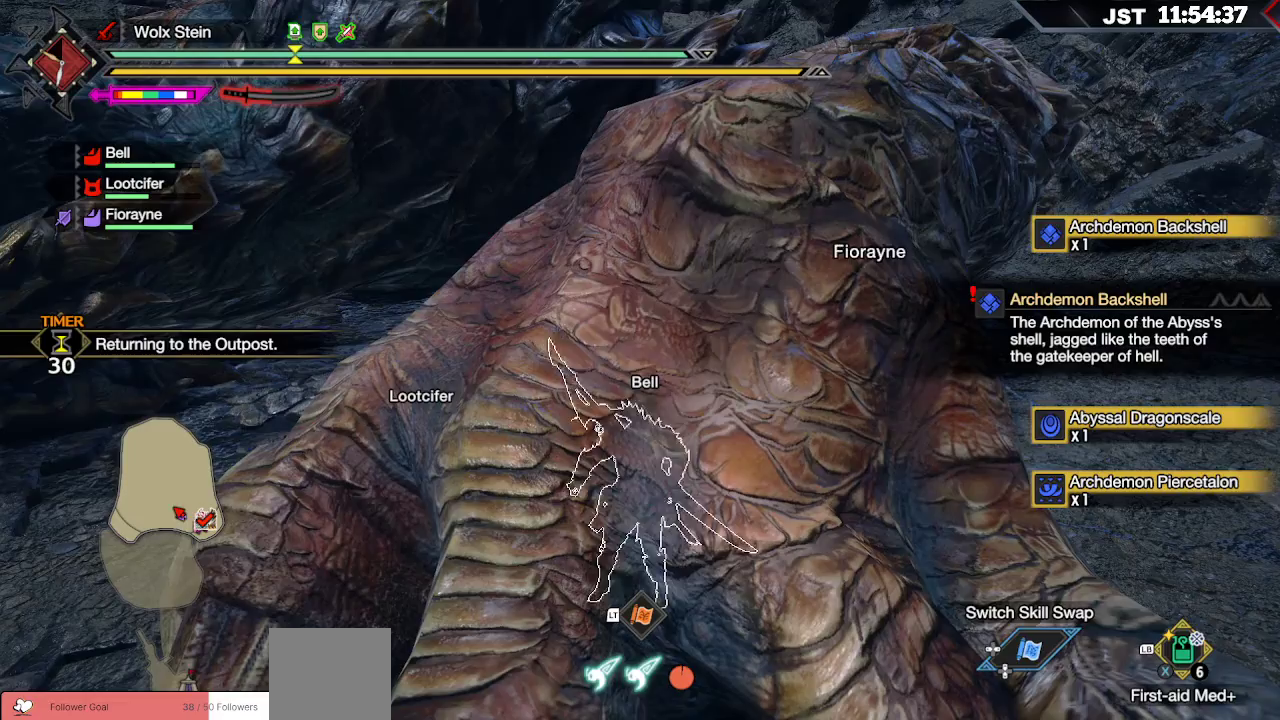
{"buttons": ["R1"], "left_stick": "up", "right_stick": "center", "events": [[133, "B", "up"], [383, "R1", "down"]]}
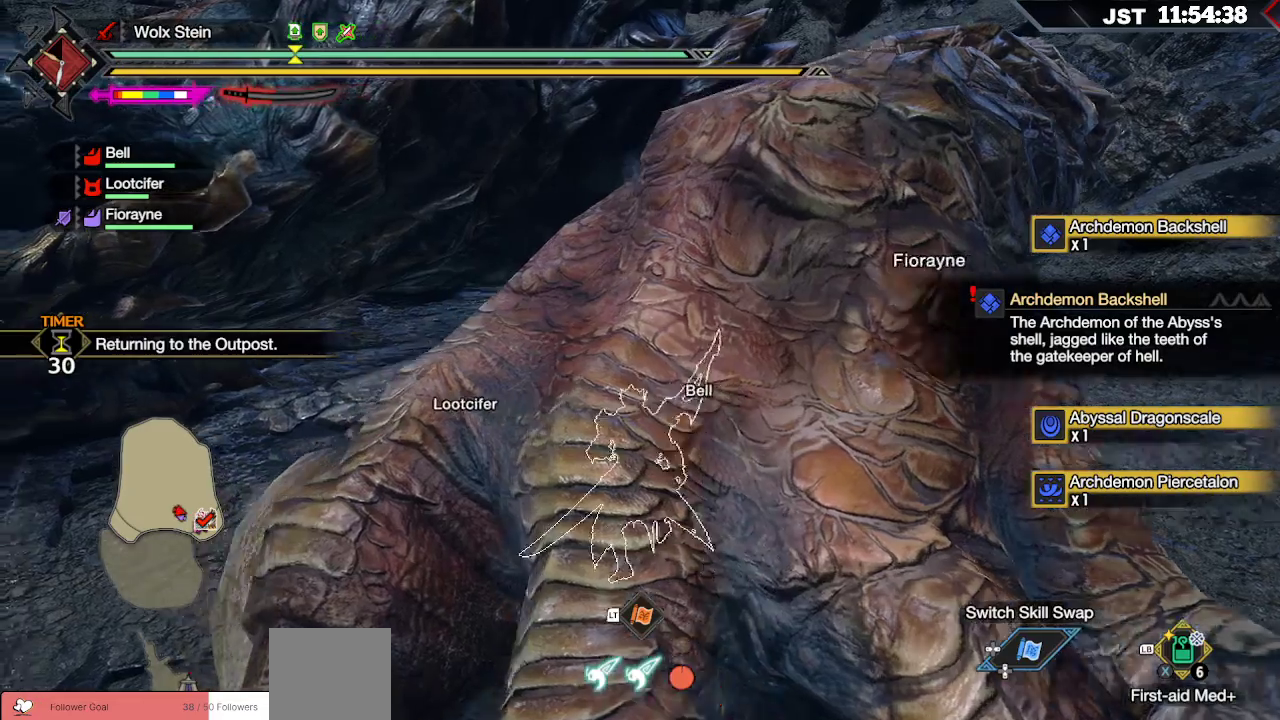
{"buttons": ["R1"], "left_stick": "up", "right_stick": "center", "events": []}
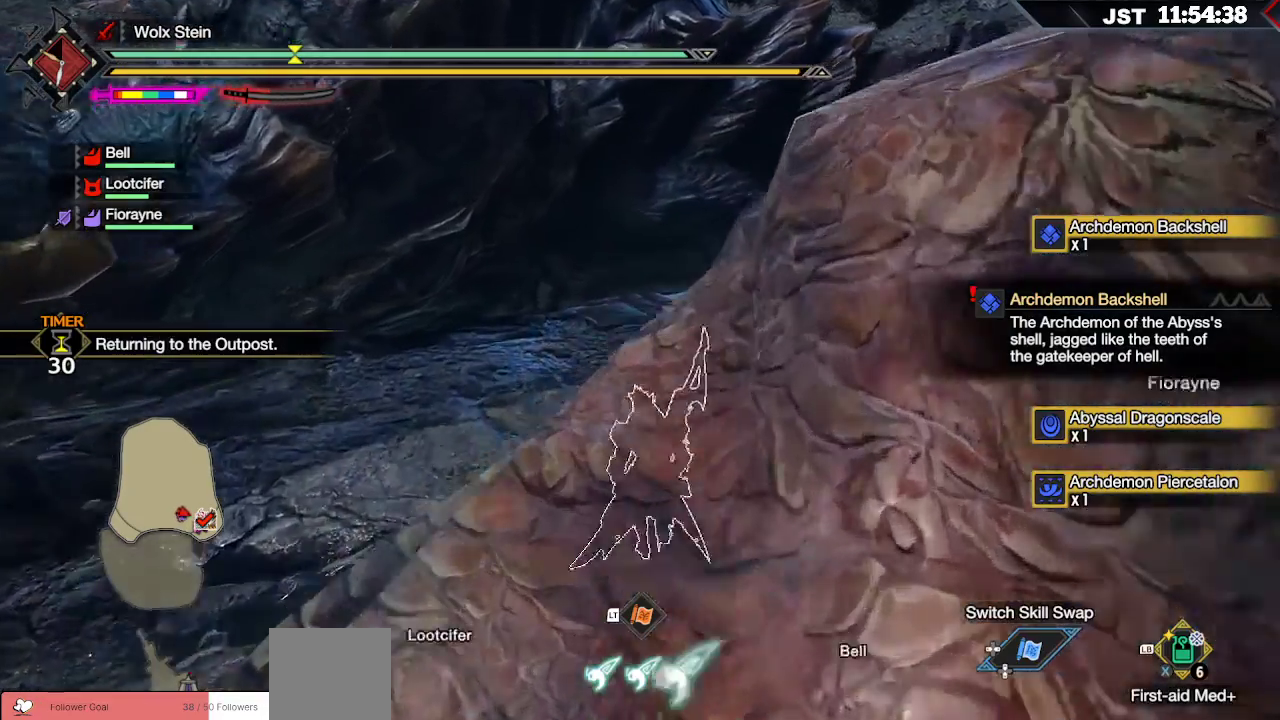
{"buttons": ["R1"], "left_stick": "up", "right_stick": "center", "events": []}
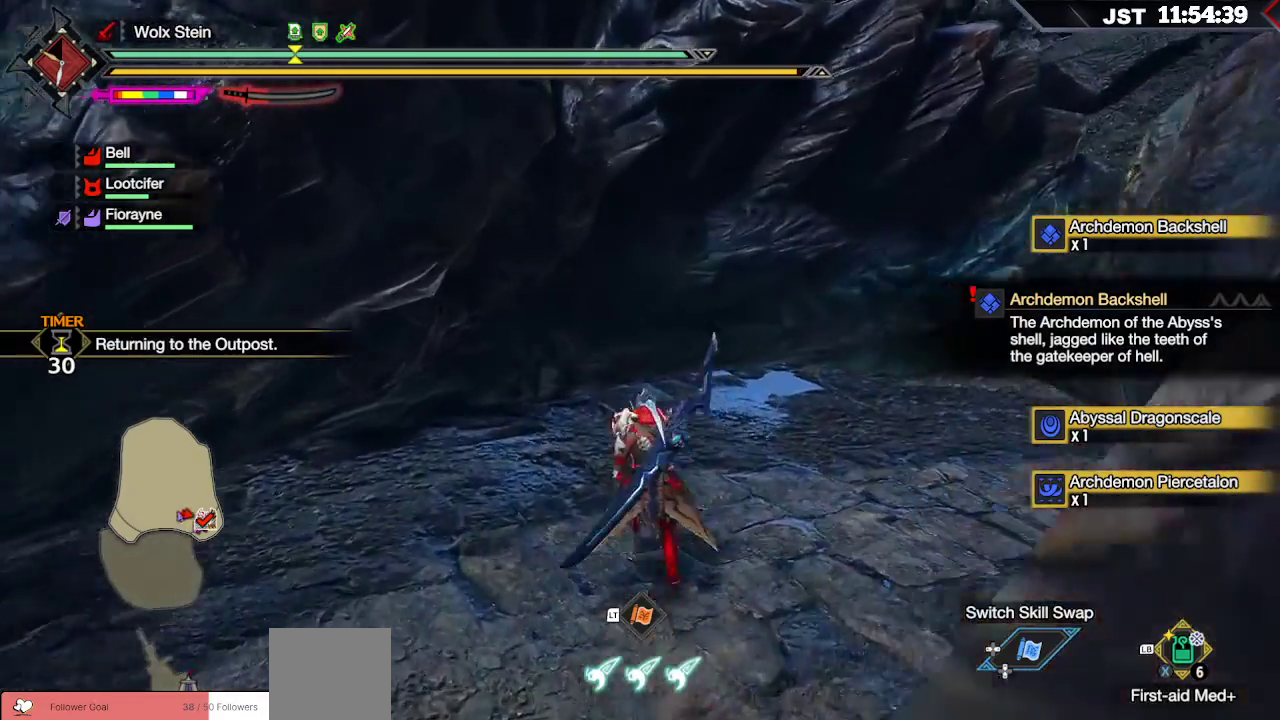
{"buttons": ["R1"], "left_stick": "up", "right_stick": "center", "events": []}
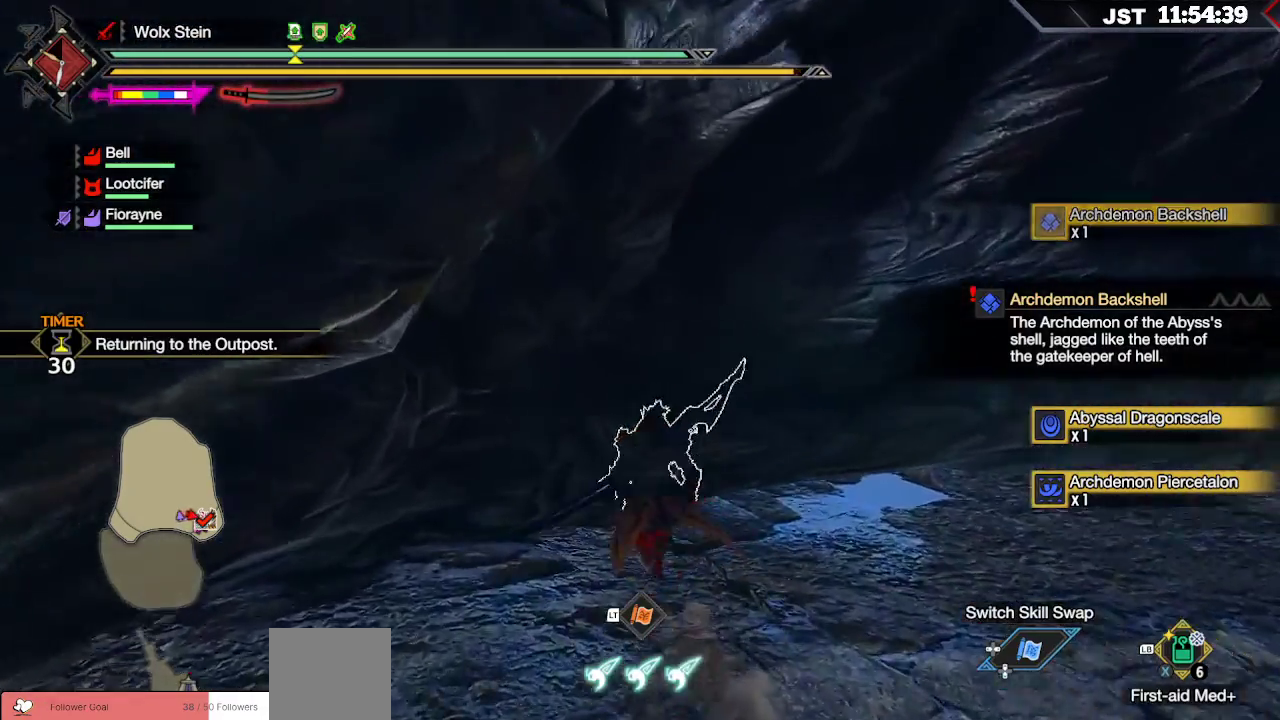
{"buttons": ["R1"], "left_stick": "up", "right_stick": "center", "events": []}
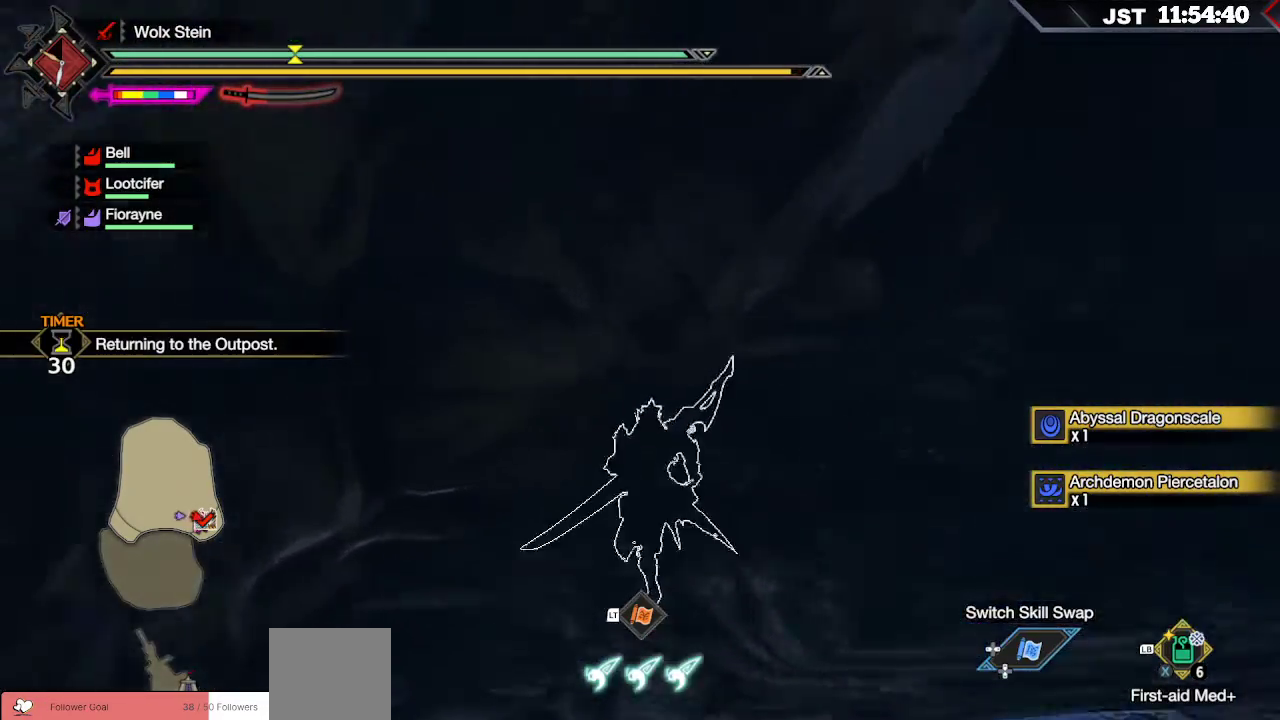
{"buttons": ["R1"], "left_stick": "up", "right_stick": "center"}
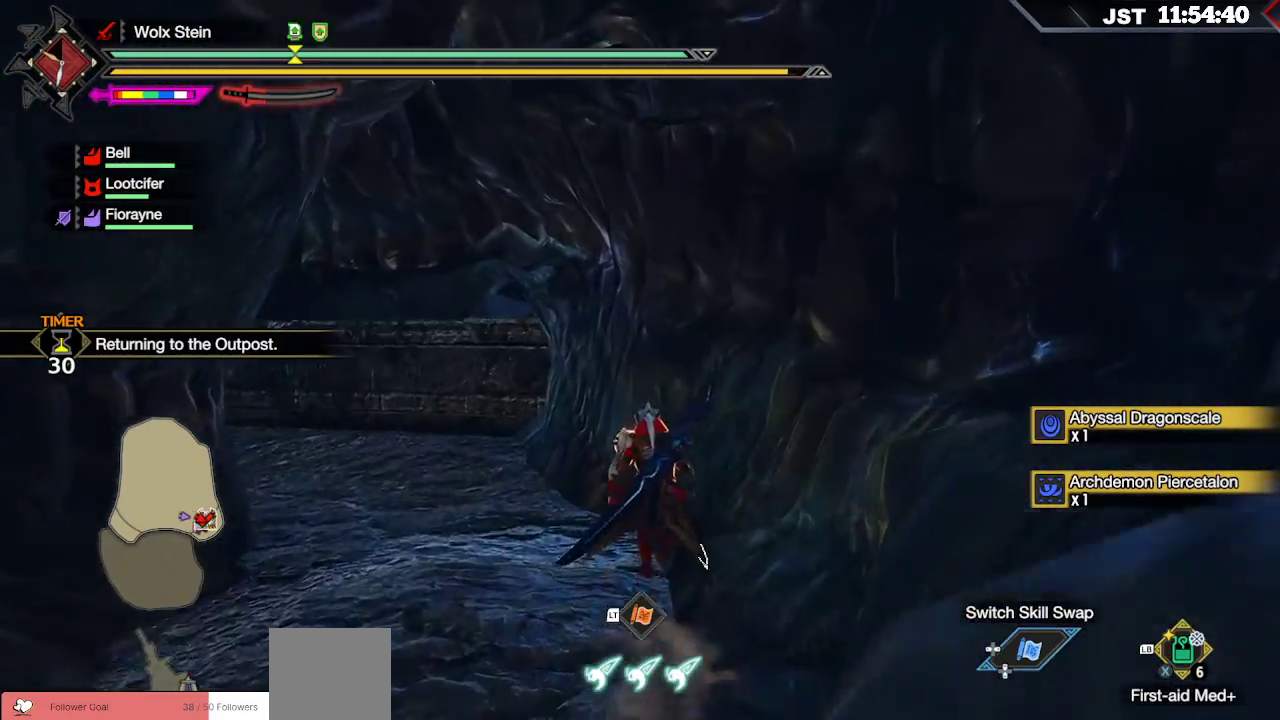
{"buttons": ["R1"], "left_stick": "up", "right_stick": "center", "events": []}
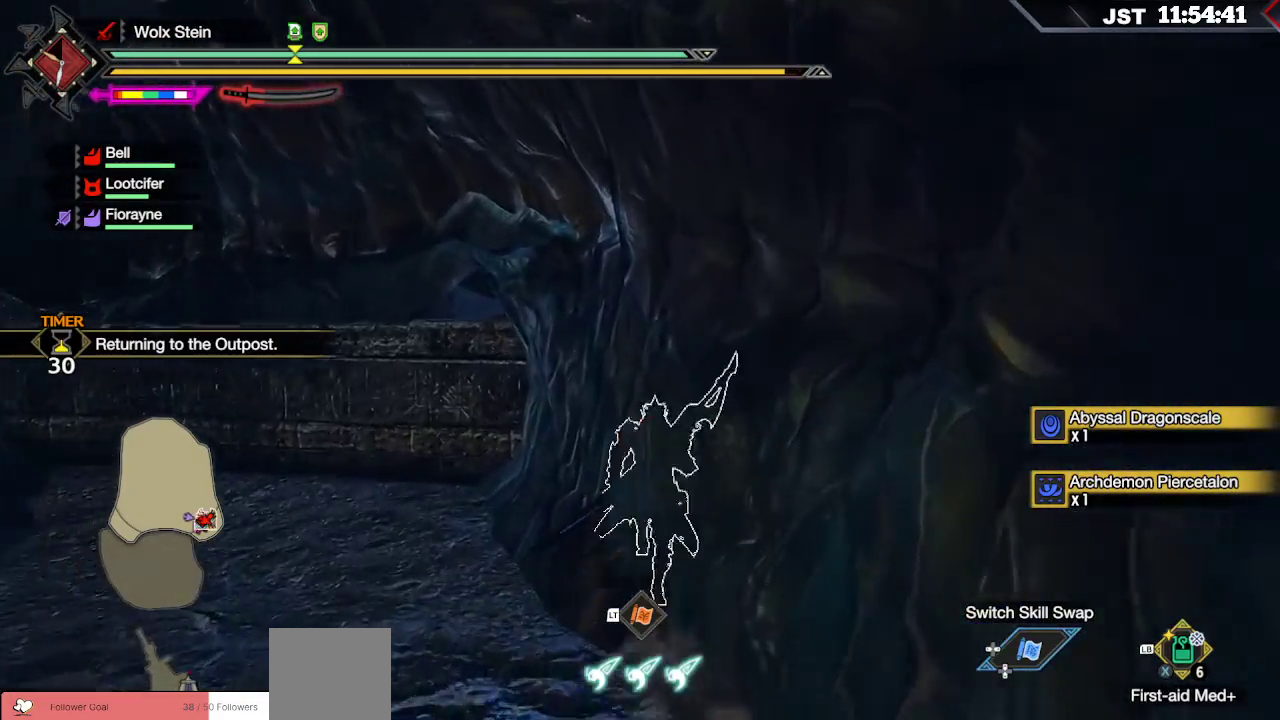
{"buttons": ["R1"], "left_stick": "up", "right_stick": "left", "events": [[350, "right_stick", "left"]]}
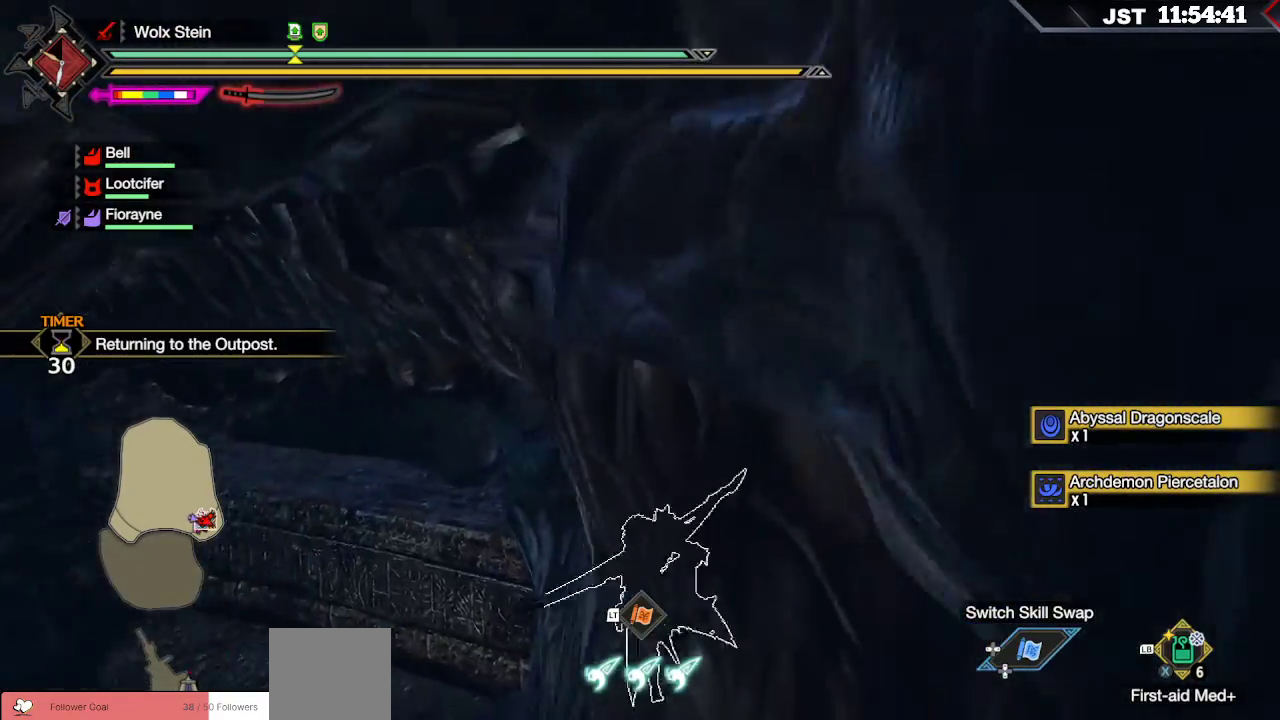
{"buttons": ["R1"], "left_stick": "up", "right_stick": "center", "events": [[200, "right_stick", "center"]]}
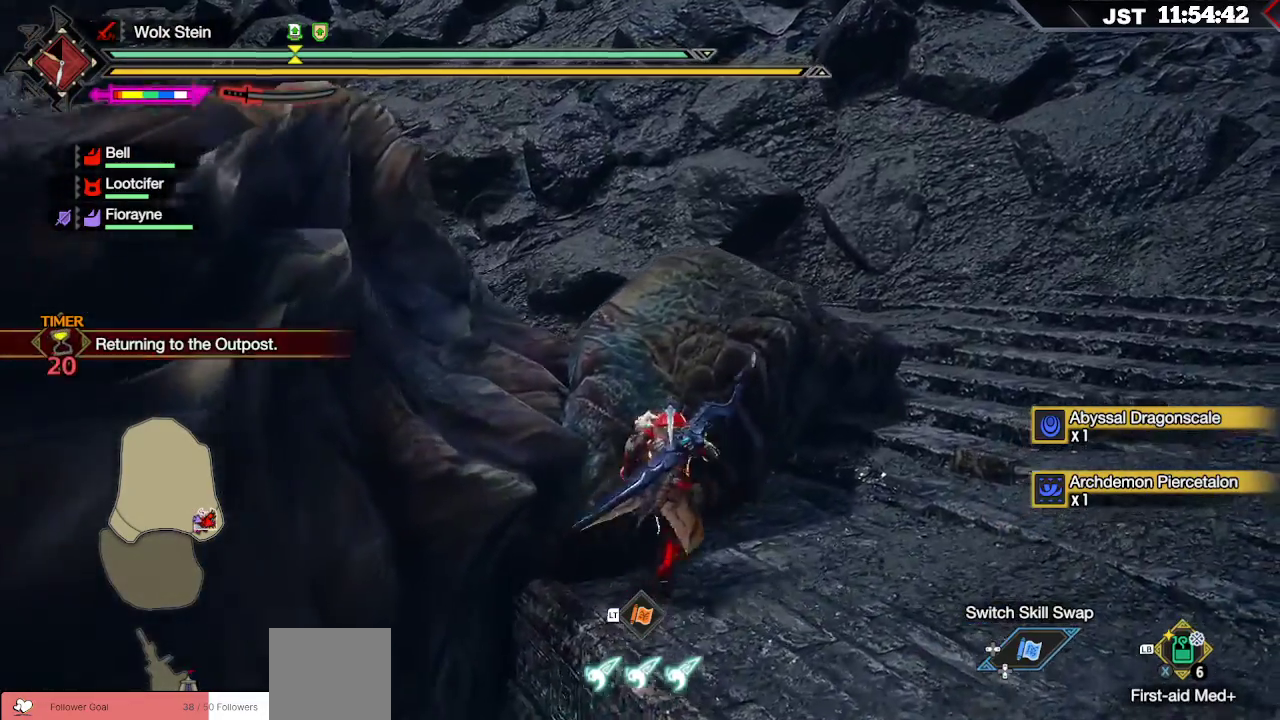
{"buttons": ["R1"], "left_stick": "up", "right_stick": "right", "events": [[333, "right_stick", "down"], [483, "right_stick", "right"]]}
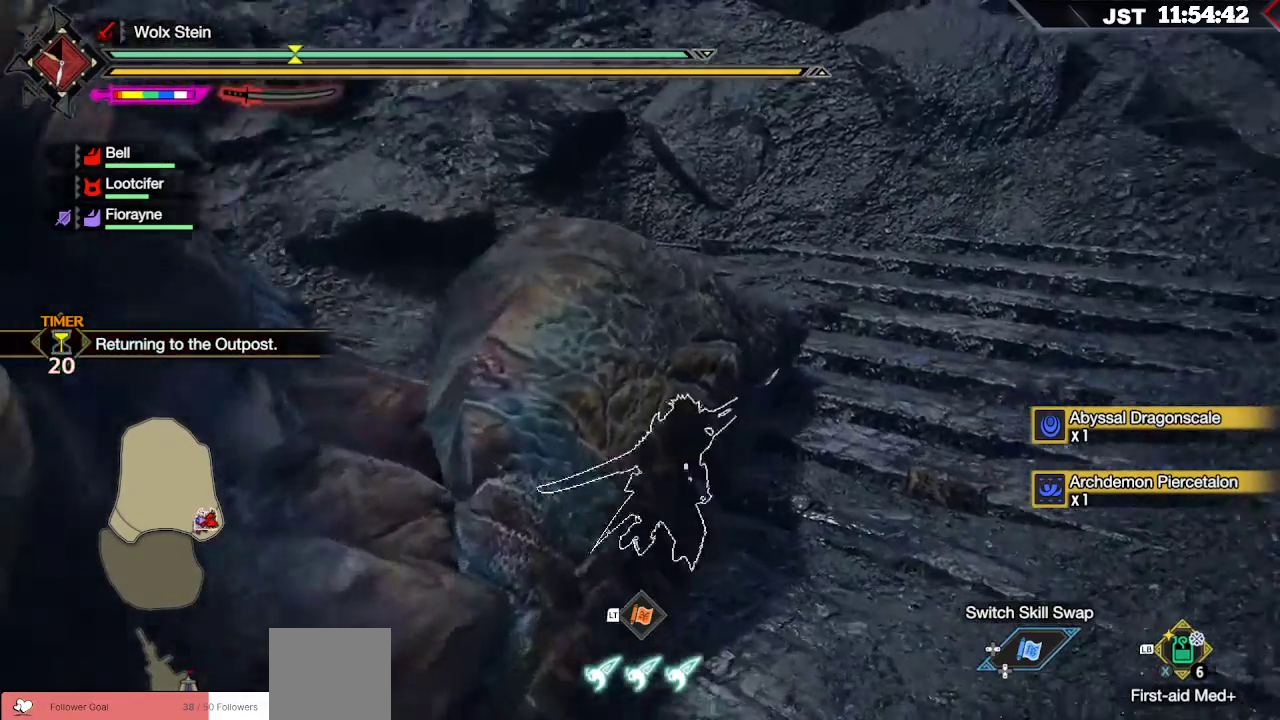
{"buttons": ["R1"], "left_stick": "up", "right_stick": "right", "events": []}
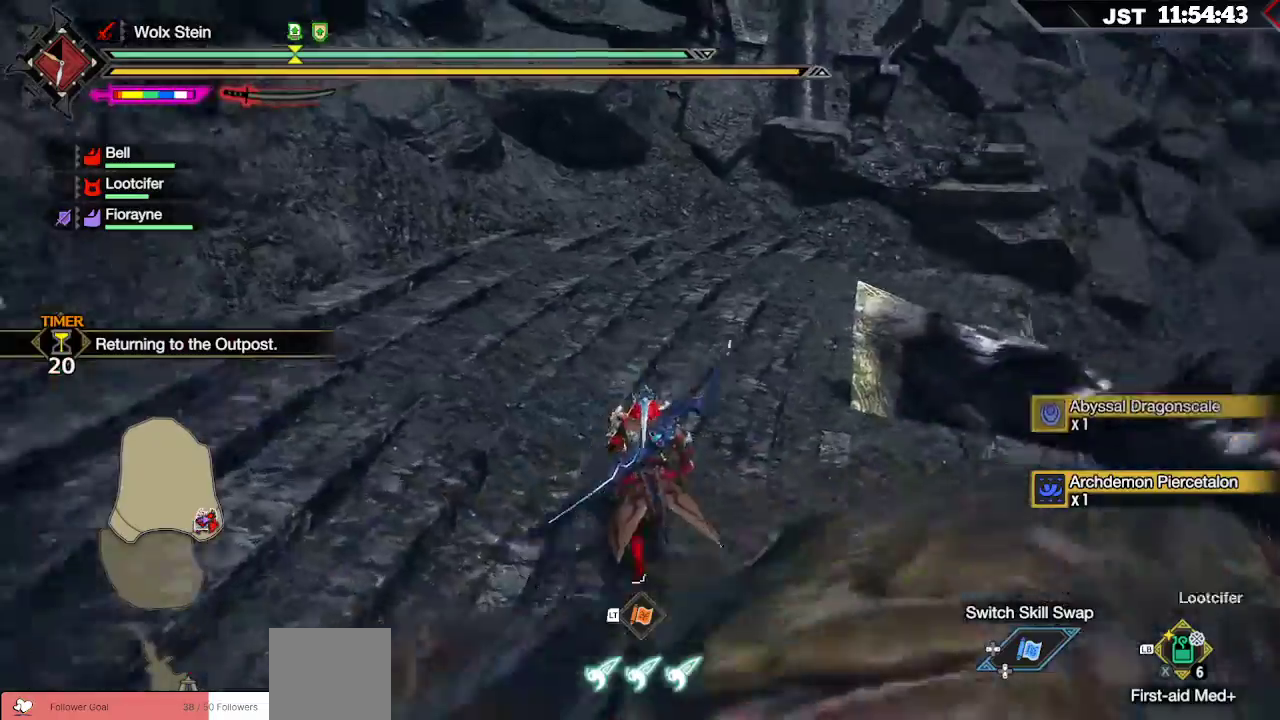
{"buttons": ["R1"], "left_stick": "up", "right_stick": "right", "events": []}
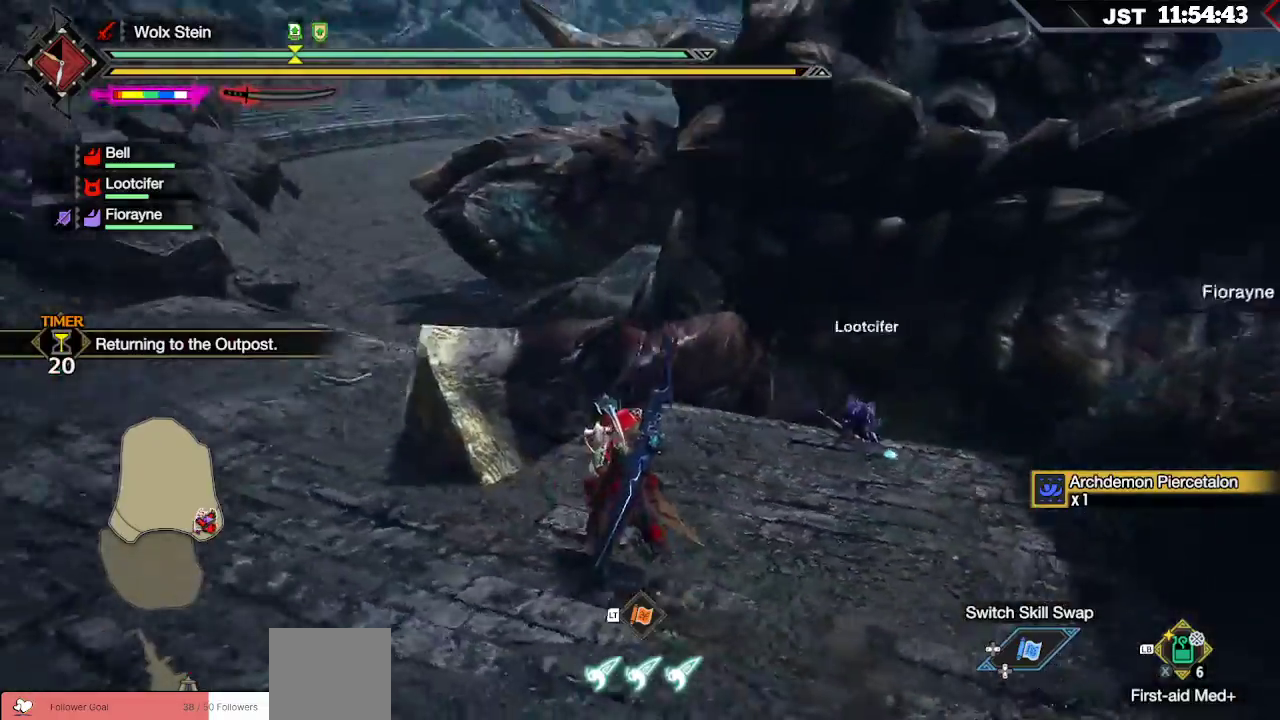
{"buttons": ["B"], "left_stick": "up-right", "right_stick": "center"}
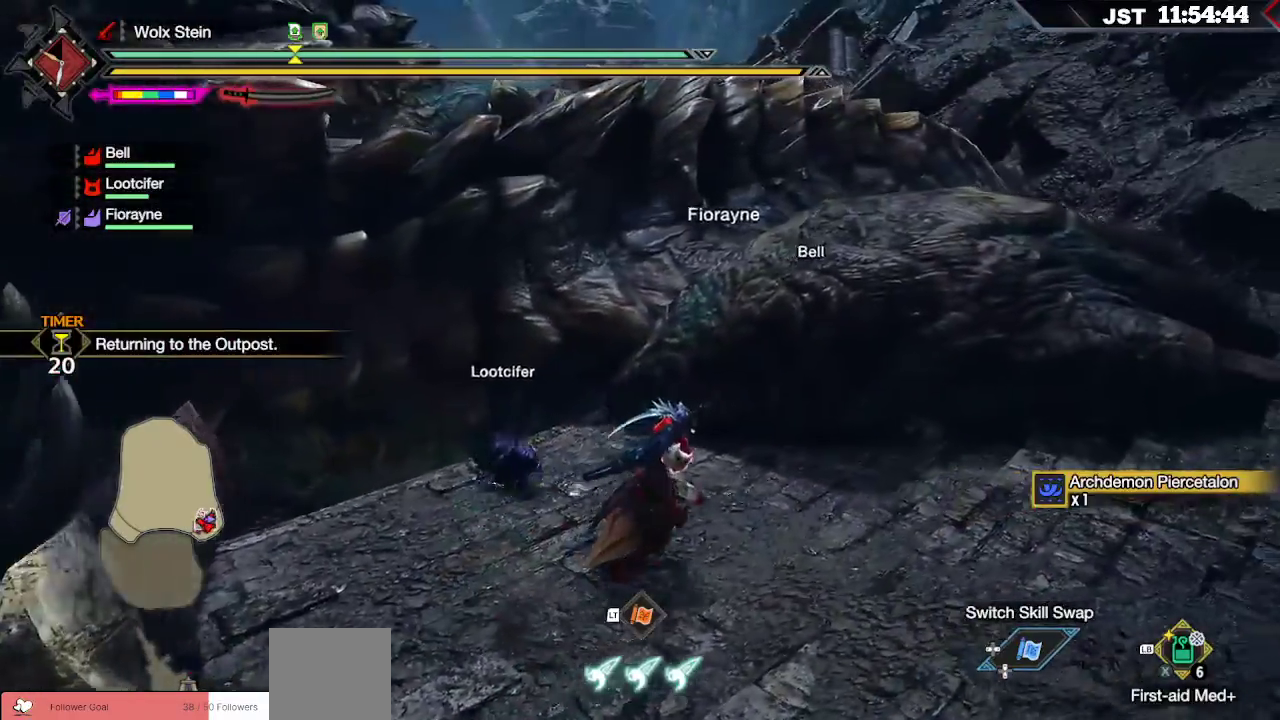
{"buttons": ["B"], "left_stick": "down-left", "right_stick": "center", "events": [[317, "left_stick", "down-right"], [367, "left_stick", "down-left"]]}
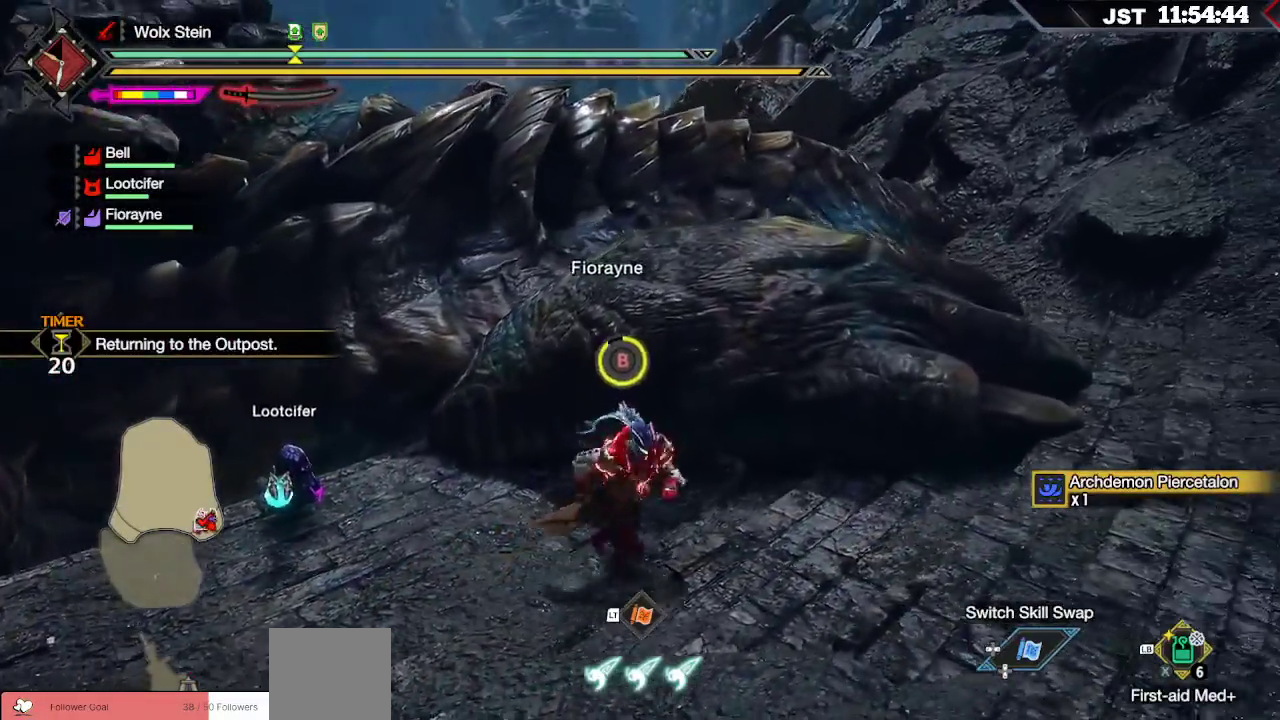
{"buttons": ["B"], "left_stick": "left", "right_stick": "center", "events": [[283, "left_stick", "left"]]}
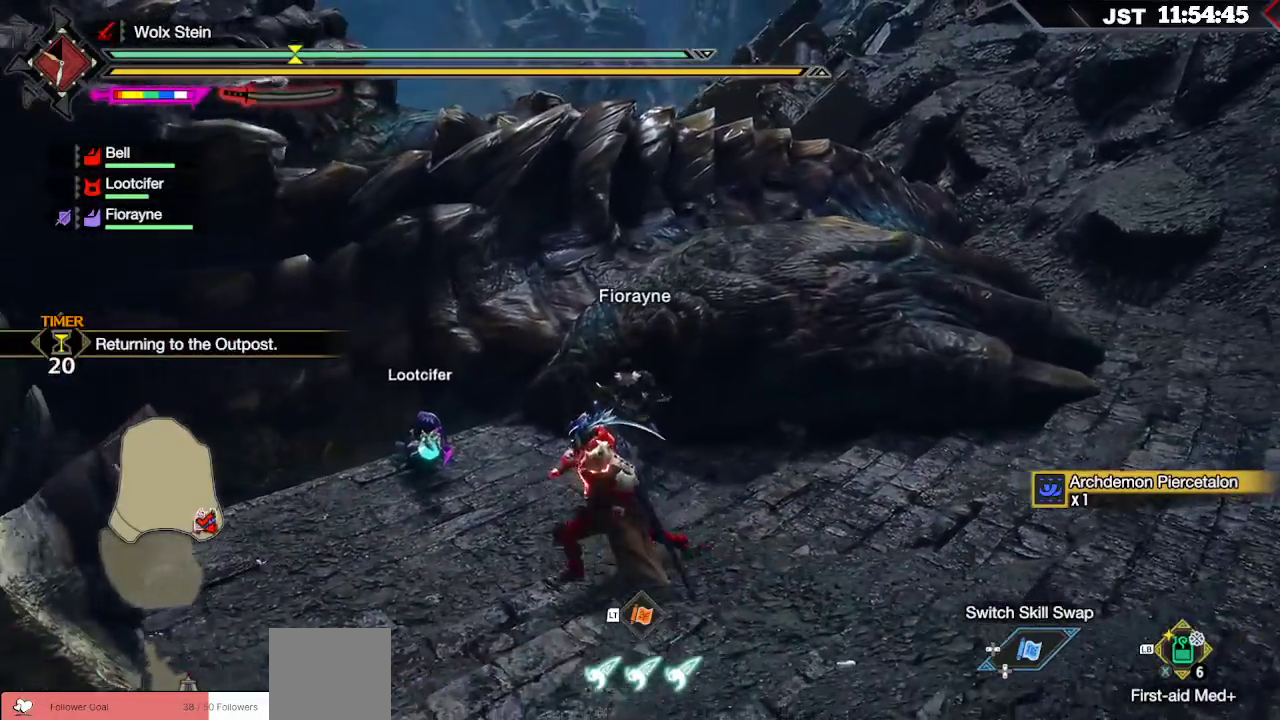
{"buttons": [], "left_stick": "left", "right_stick": "center", "events": [[383, "B", "up"]]}
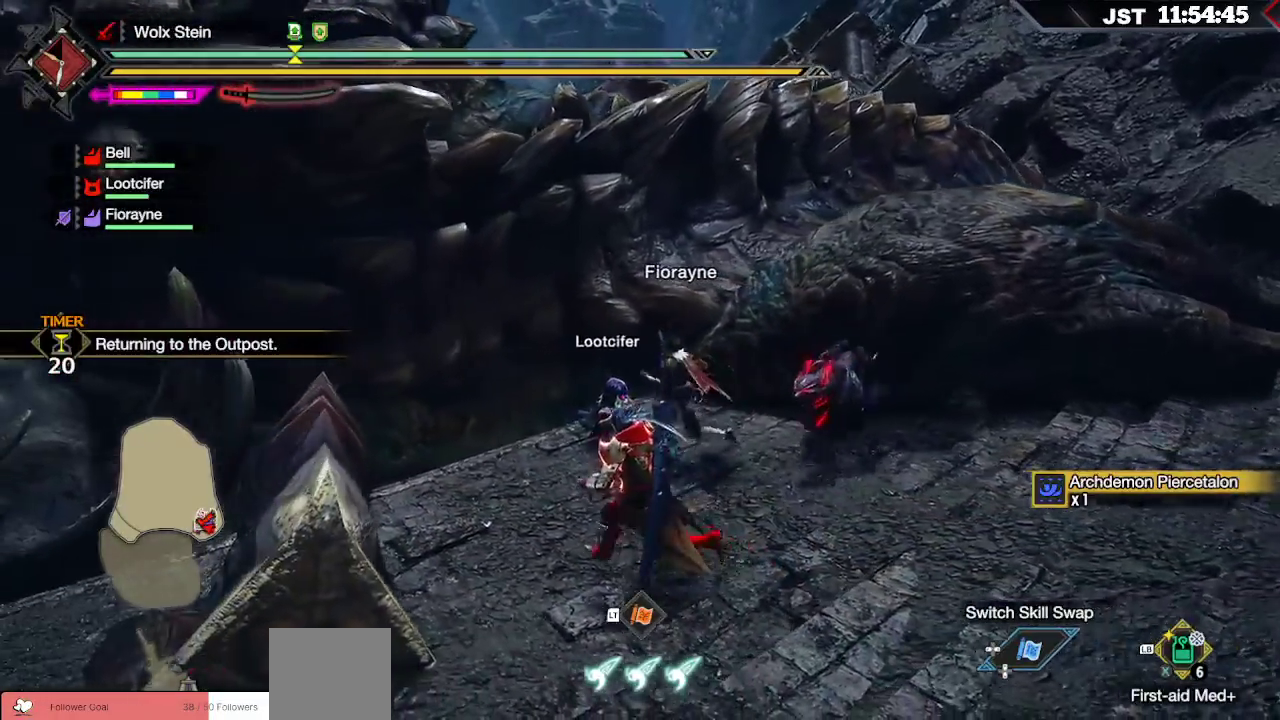
{"buttons": [], "left_stick": "left", "right_stick": "center", "events": [[67, "left_stick", "center"], [333, "left_stick", "left"]]}
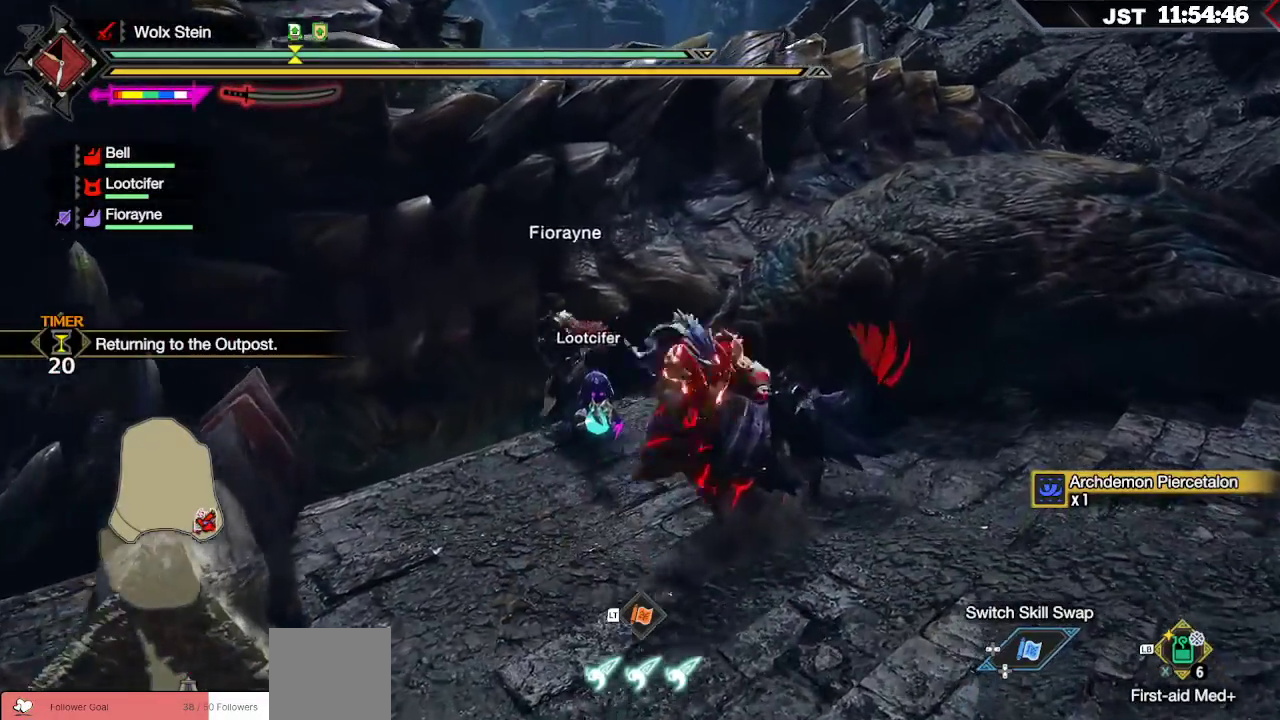
{"buttons": [], "left_stick": "down-left", "right_stick": "center", "events": [[167, "left_stick", "down-left"]]}
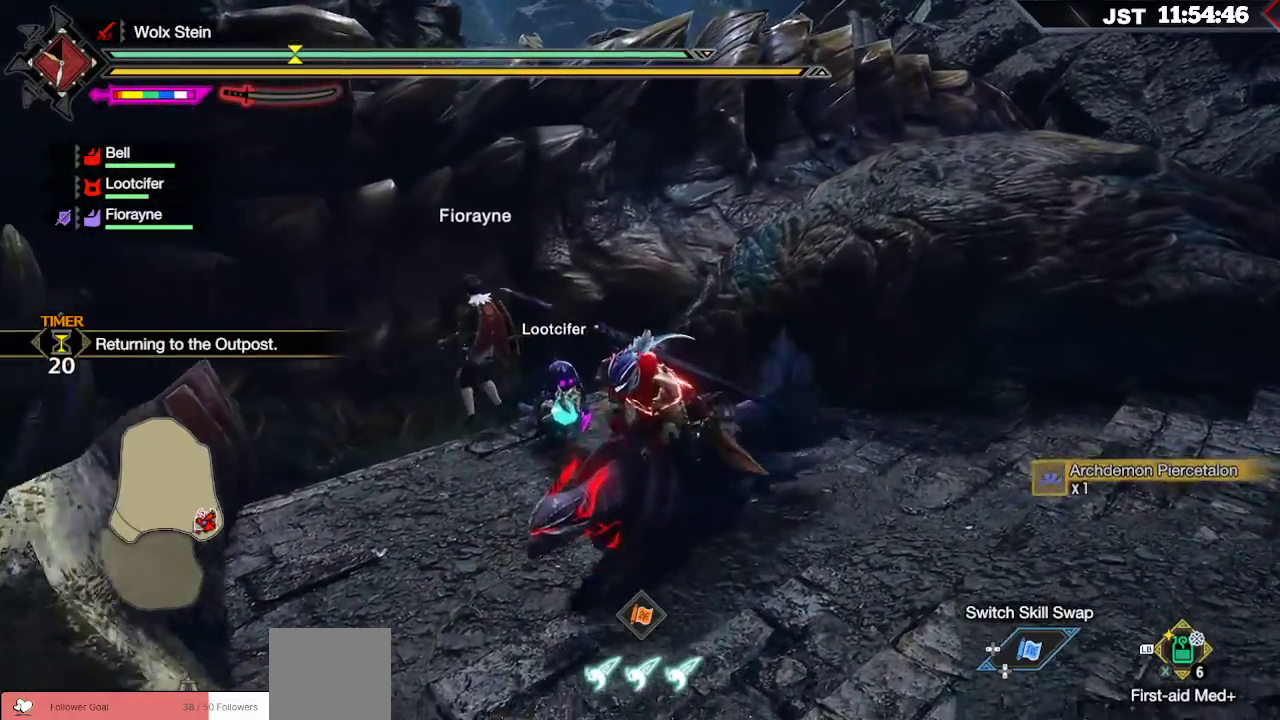
{"buttons": [], "left_stick": "up-left", "right_stick": "center", "events": [[100, "left_stick", "left"], [433, "left_stick", "up-left"]]}
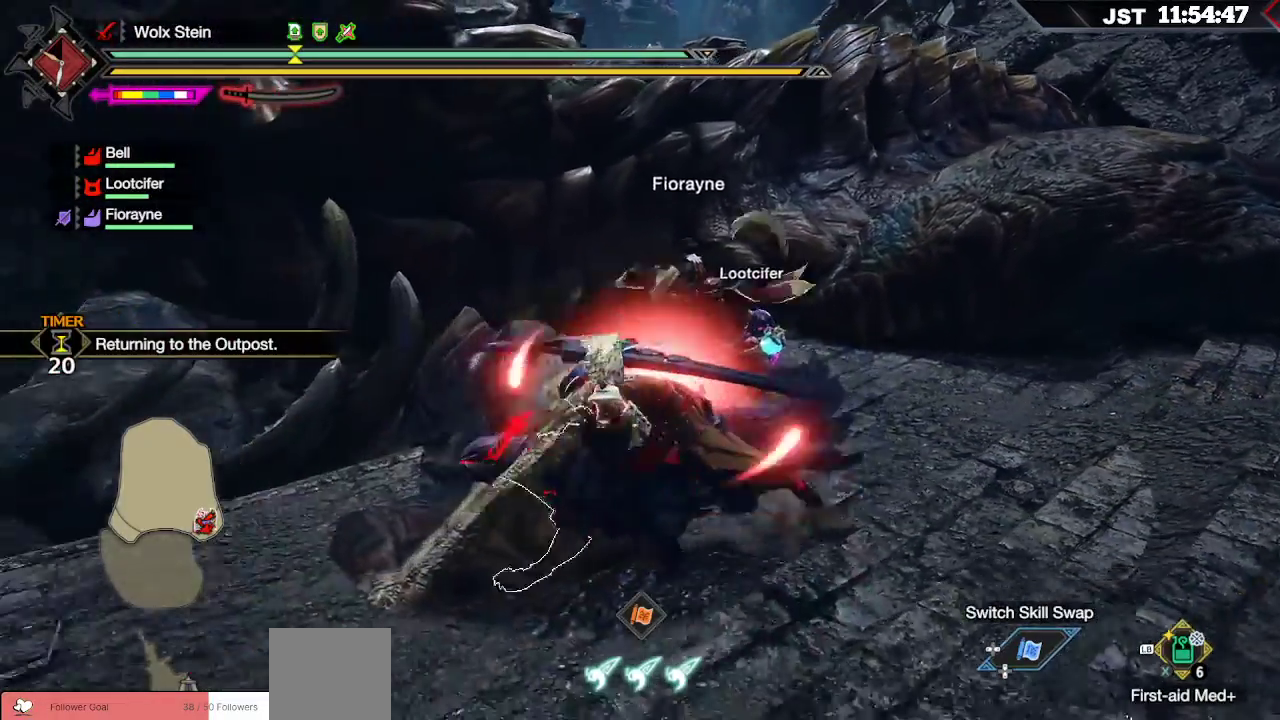
{"buttons": [], "left_stick": "up-right", "right_stick": "center", "events": [[33, "B", "down"], [83, "left_stick", "center"], [350, "left_stick", "up-right"], [367, "B", "up"]]}
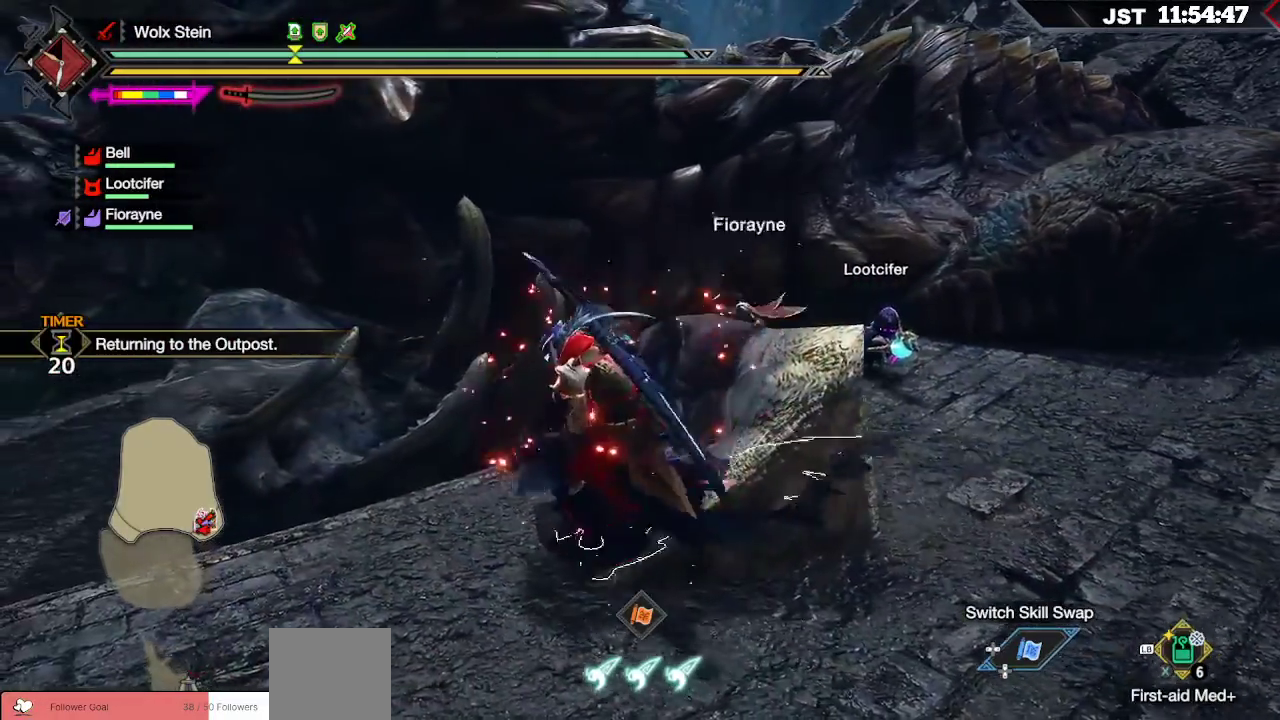
{"buttons": ["B"], "left_stick": "up", "right_stick": "center", "events": [[233, "left_stick", "up"], [467, "B", "down"]]}
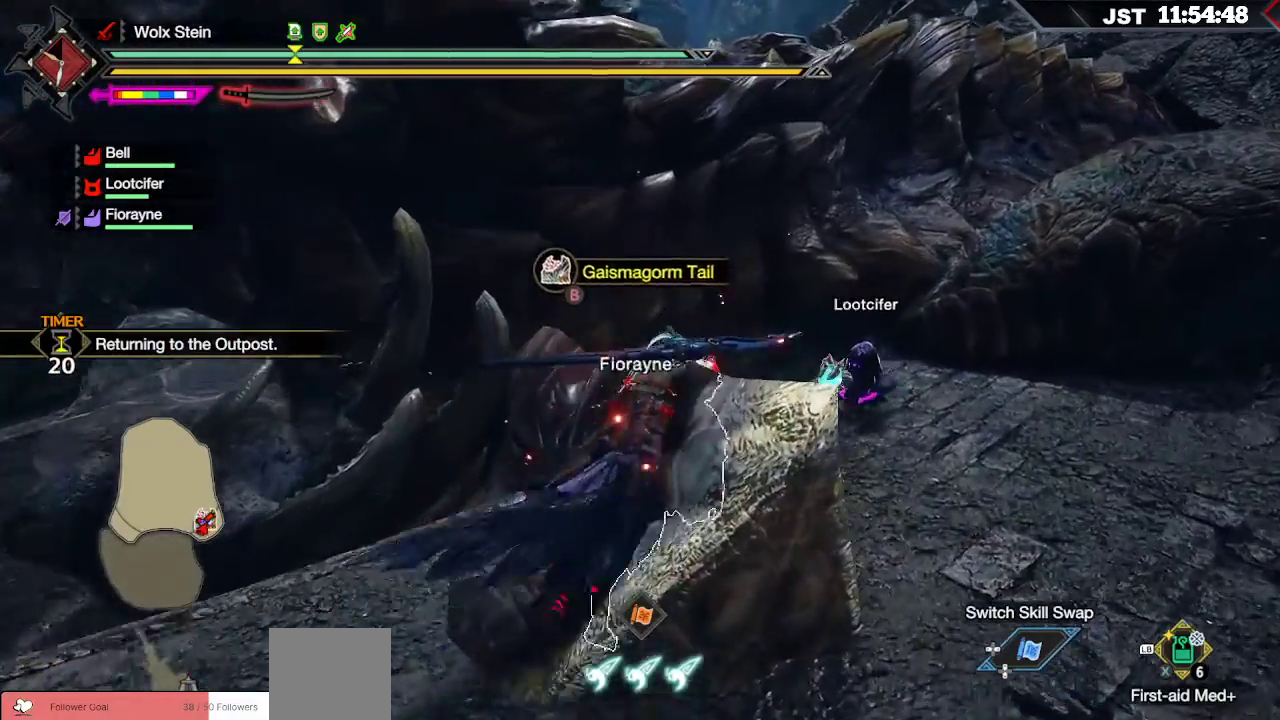
{"buttons": ["B"], "left_stick": "center", "right_stick": "center", "events": [[17, "left_stick", "center"]]}